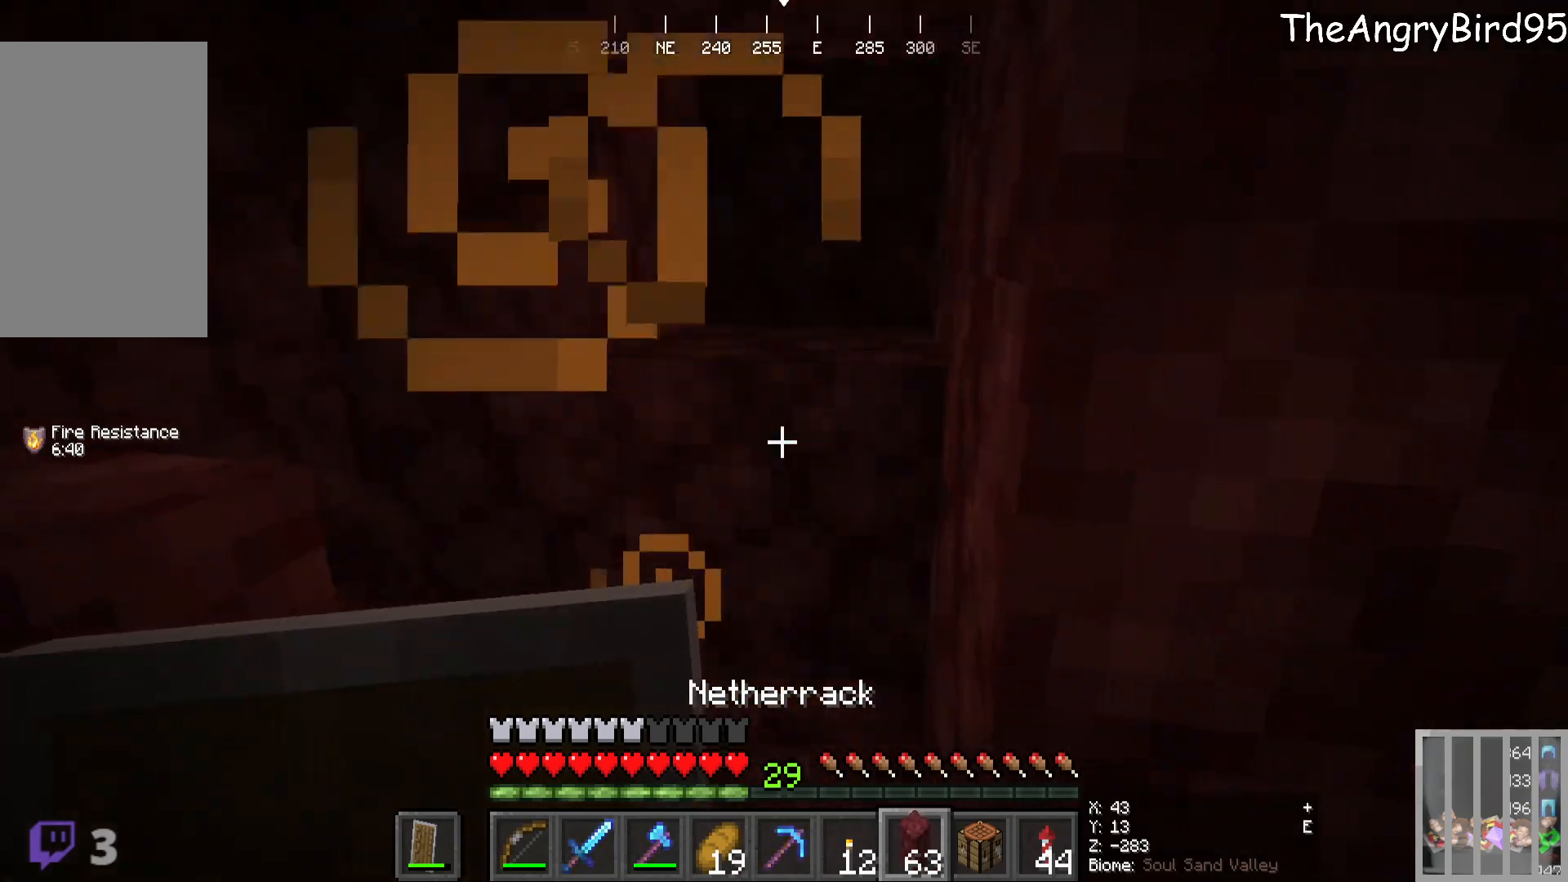
Gameplay with keyboard and mouse; each line is a JSON object with the keys and mouse buttons held at the frame after it. "events" lists presses ("down") and releases ("up") of "a", "d", "s", "w", "mouse_left" and "mouse_right" between this image and that frame as [ms after this image, input, new state], when the widget could be followed in between. "mouse_left", "mouse_right" = the "left", "right" buttons of the "mouse" list. No other keys are recorded. Fast repeated clicks can show as one long hold. Mouse movement is not recorded.
{"keys": ["d"], "mouse": ["right"], "events": [[100, "mouse_right", "up"], [216, "mouse_right", "down"], [366, "mouse_right", "up"], [433, "d", "down"], [500, "mouse_right", "down"]]}
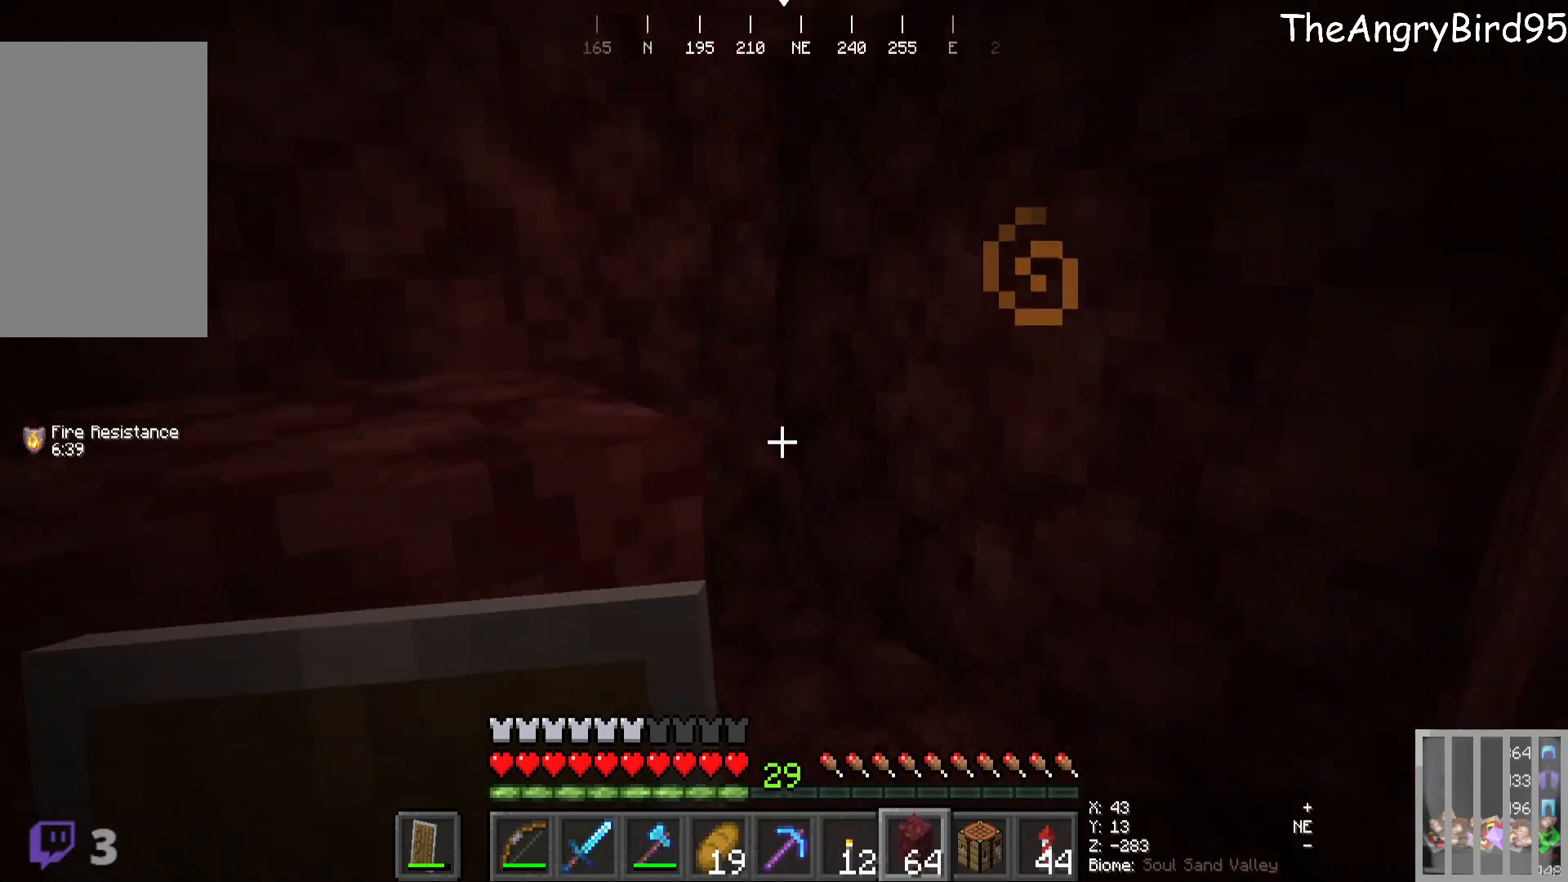
{"keys": [], "mouse": [], "events": [[33, "d", "up"], [150, "mouse_right", "up"], [200, "mouse_right", "down"], [383, "mouse_right", "up"], [383, "s", "down"], [500, "s", "up"]]}
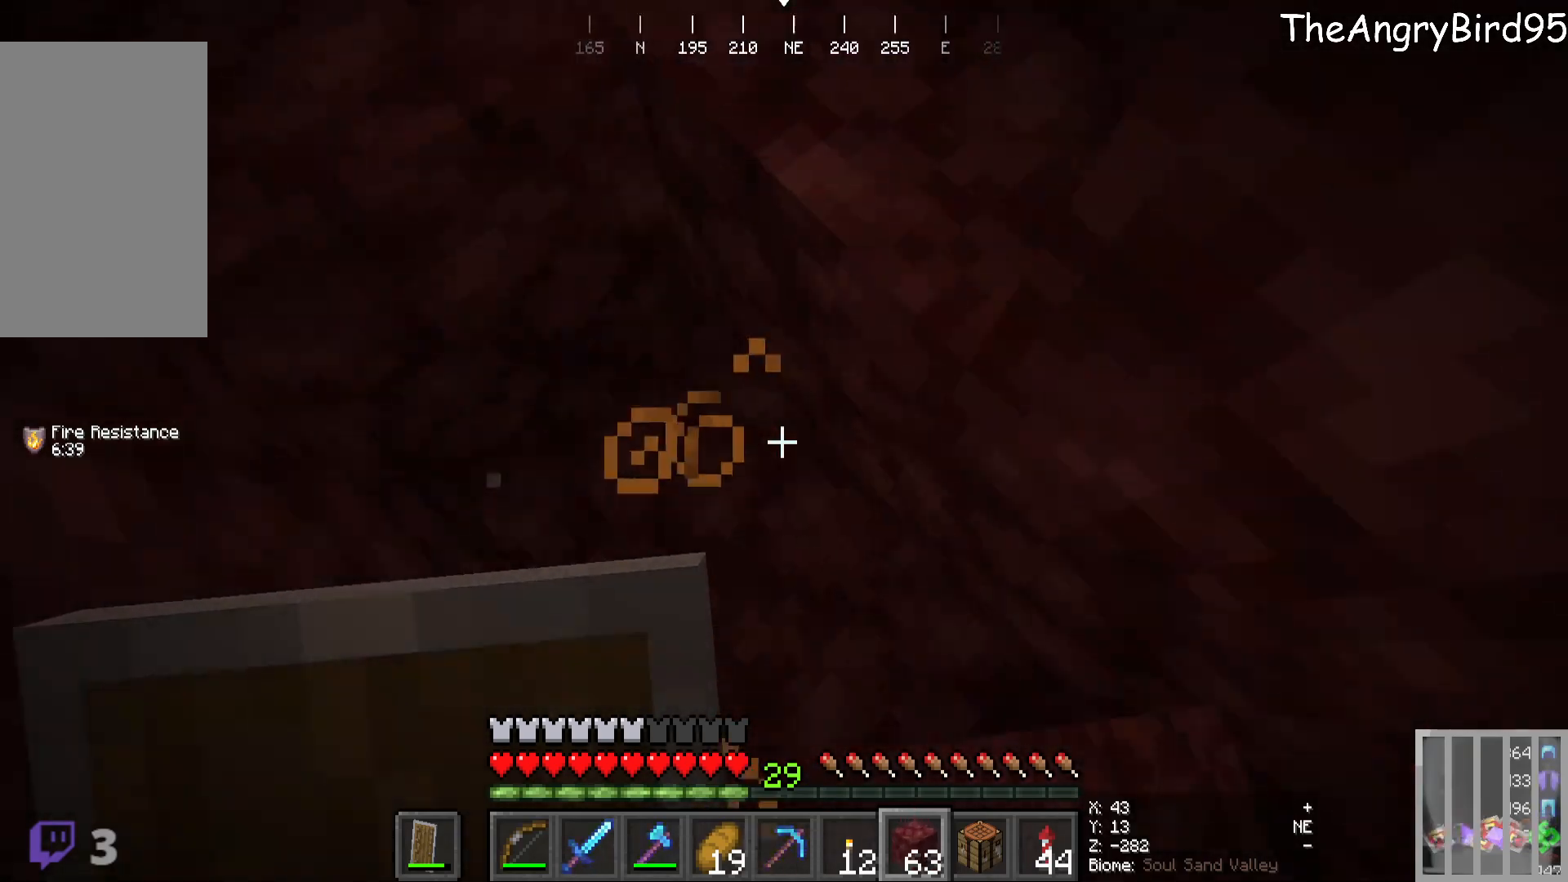
{"keys": [], "mouse": [], "events": []}
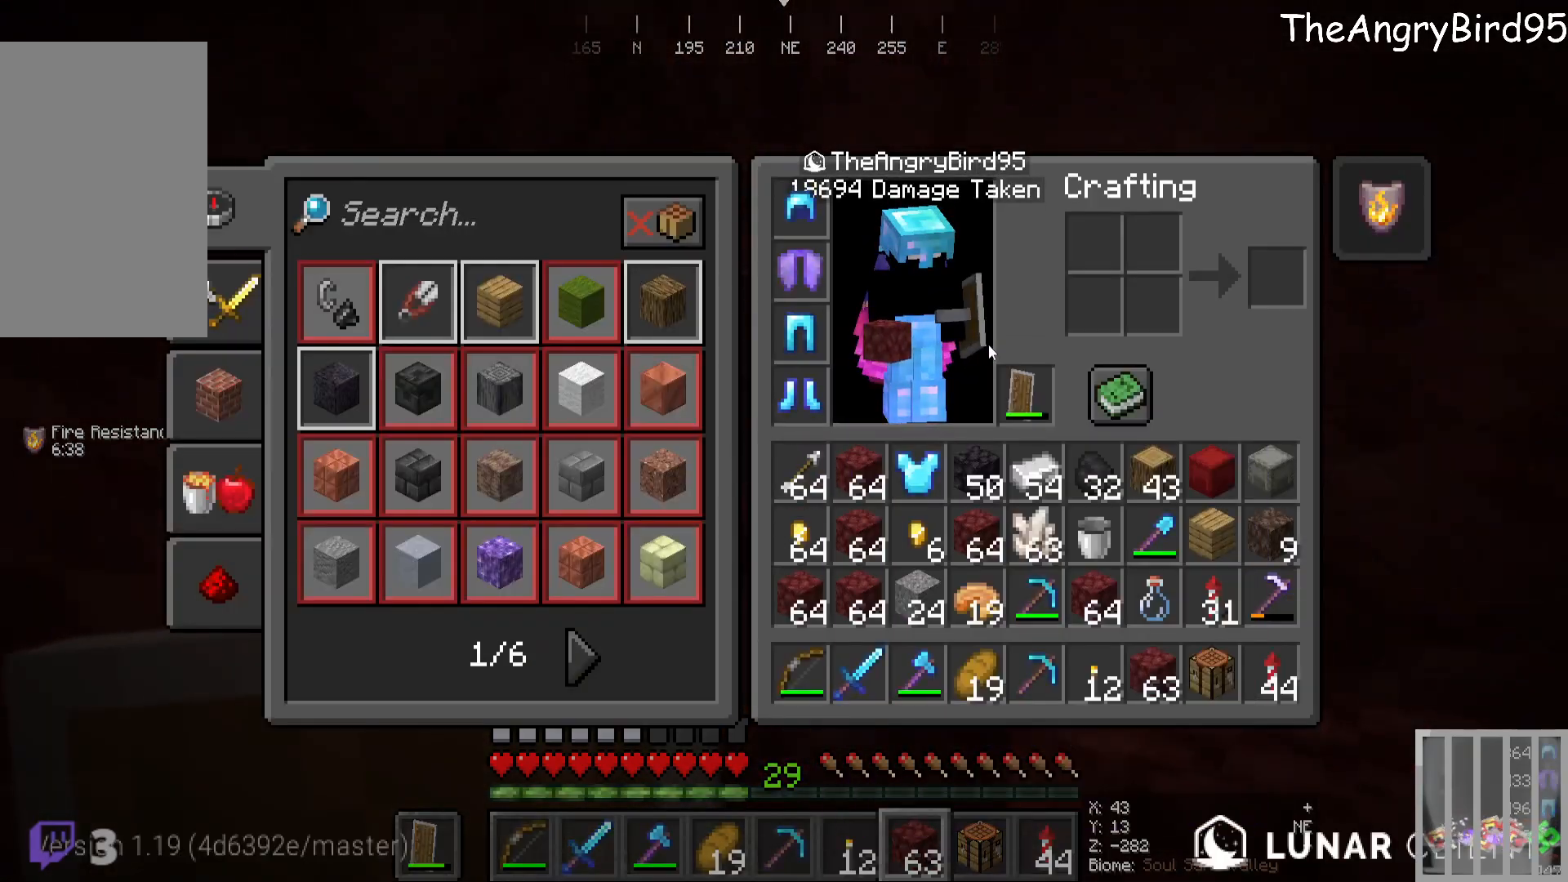
{"keys": ["s"], "mouse": [], "events": [[383, "s", "down"]]}
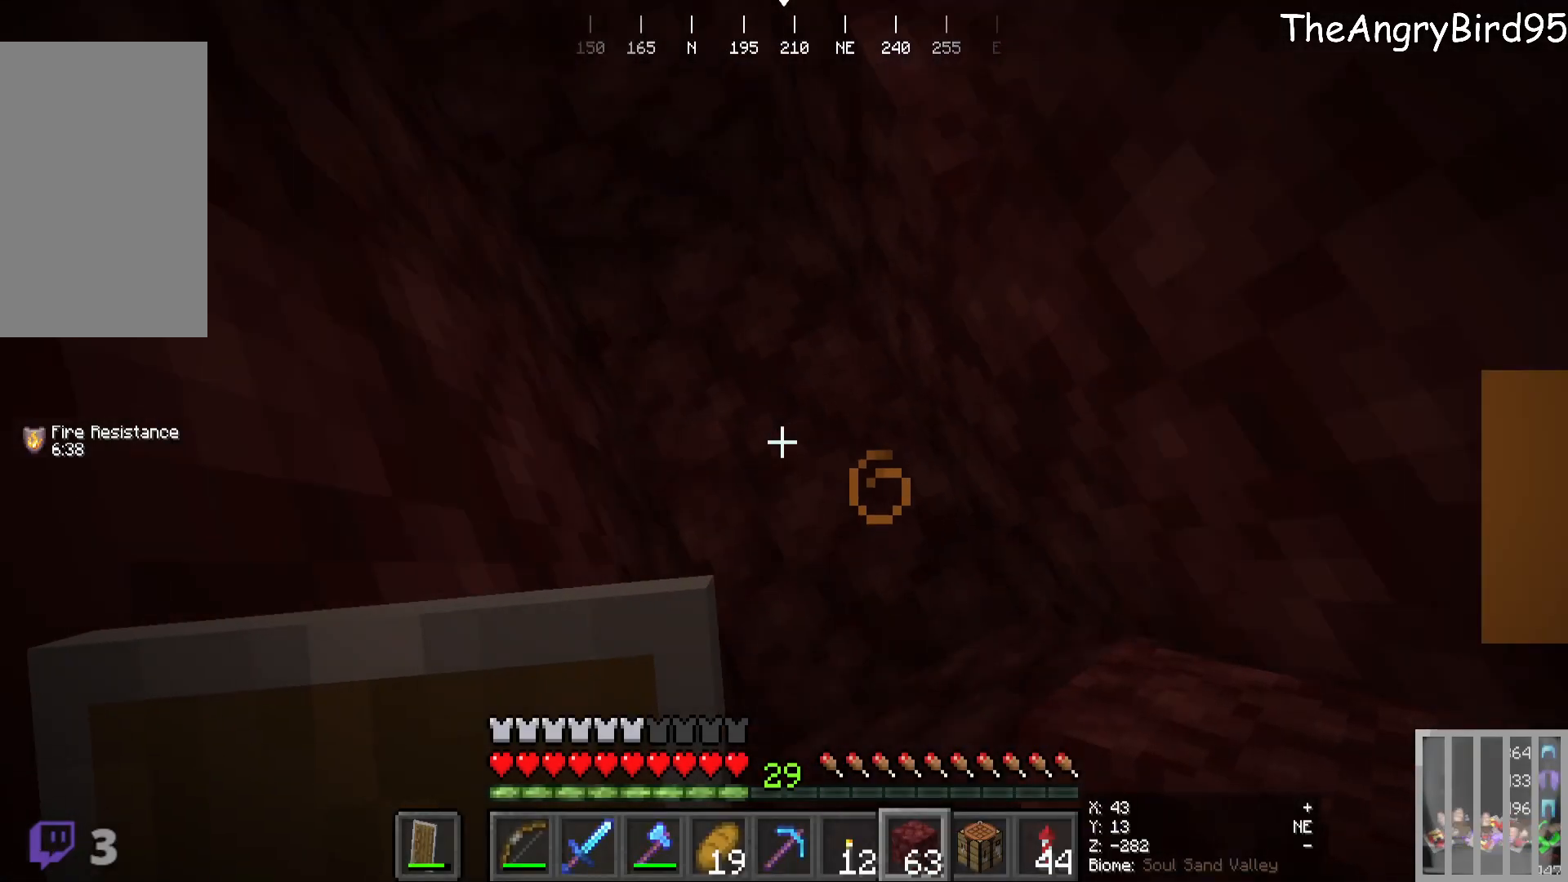
{"keys": [], "mouse": [], "events": [[66, "mouse_right", "down"], [216, "mouse_right", "up"], [300, "mouse_right", "down"], [300, "s", "up"], [466, "mouse_right", "up"]]}
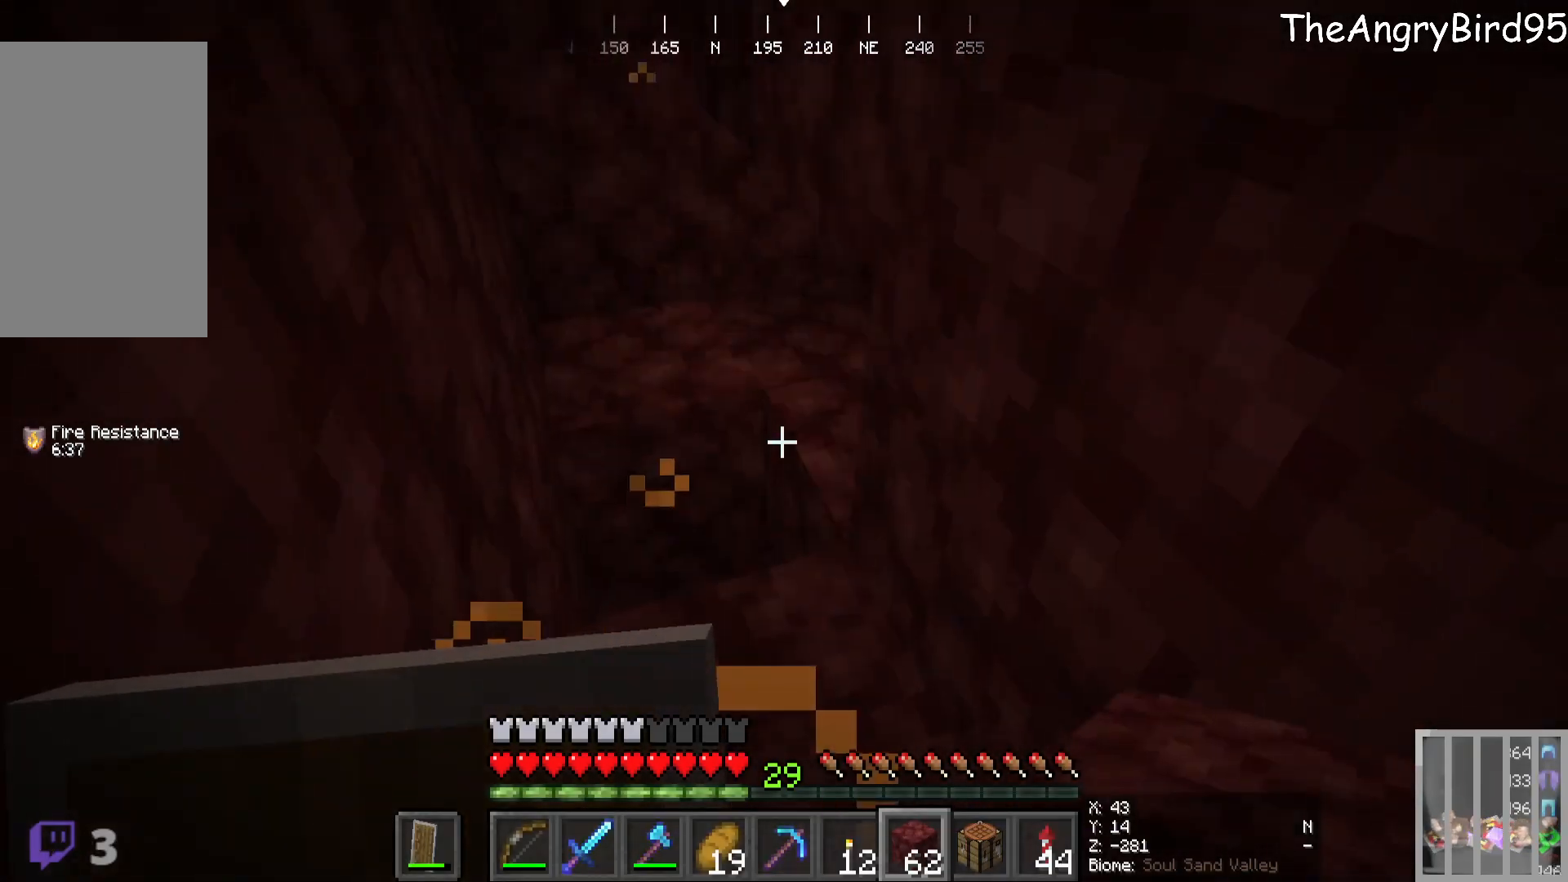
{"keys": ["w"], "mouse": ["right"], "events": [[383, "mouse_right", "down"], [483, "w", "down"]]}
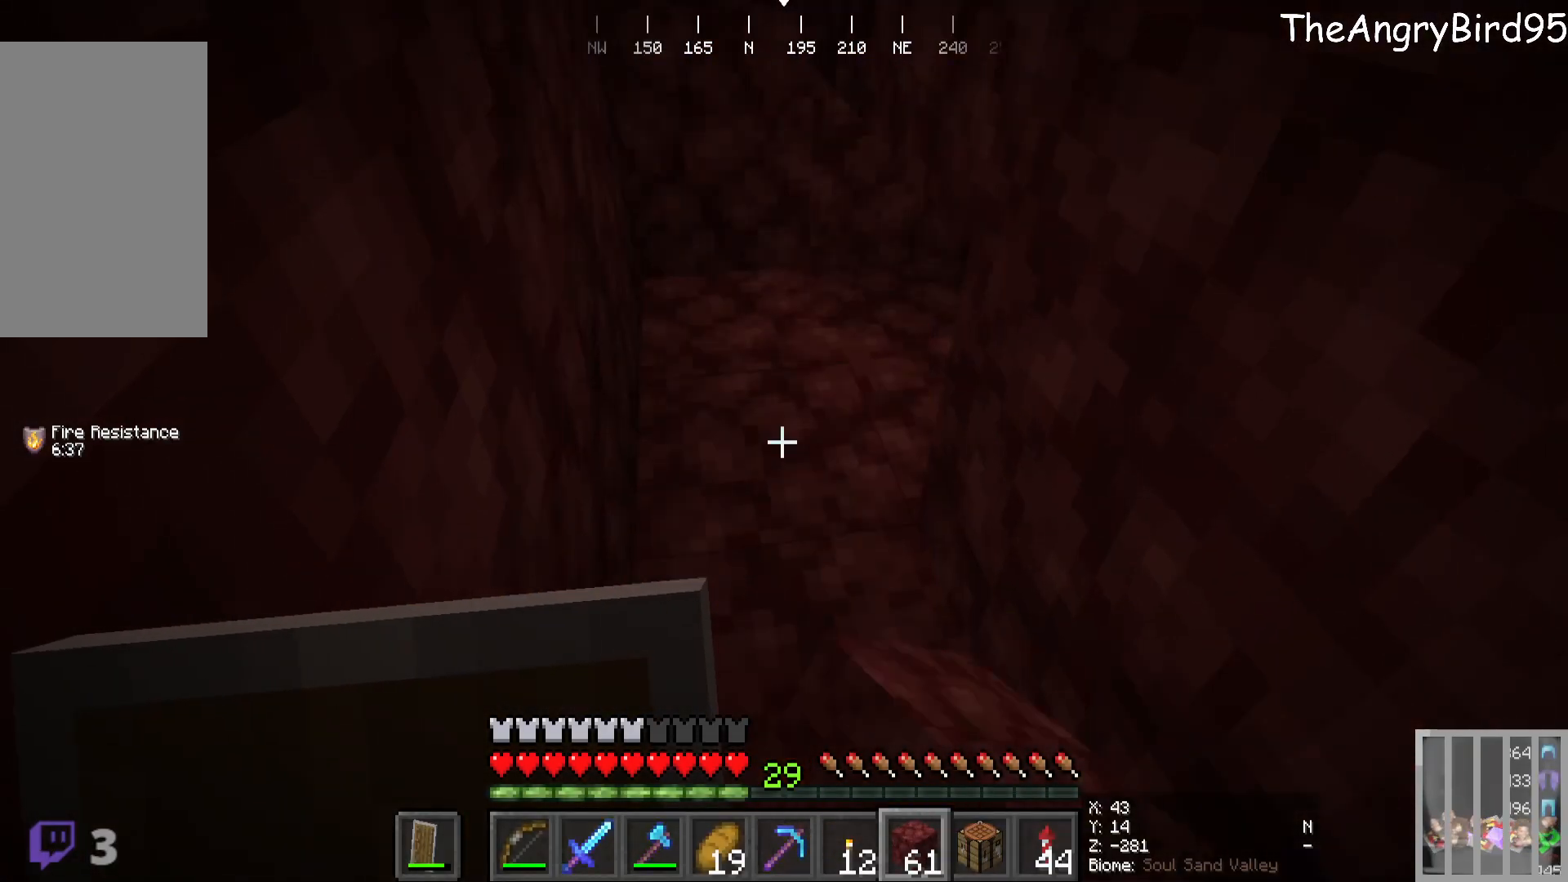
{"keys": [], "mouse": []}
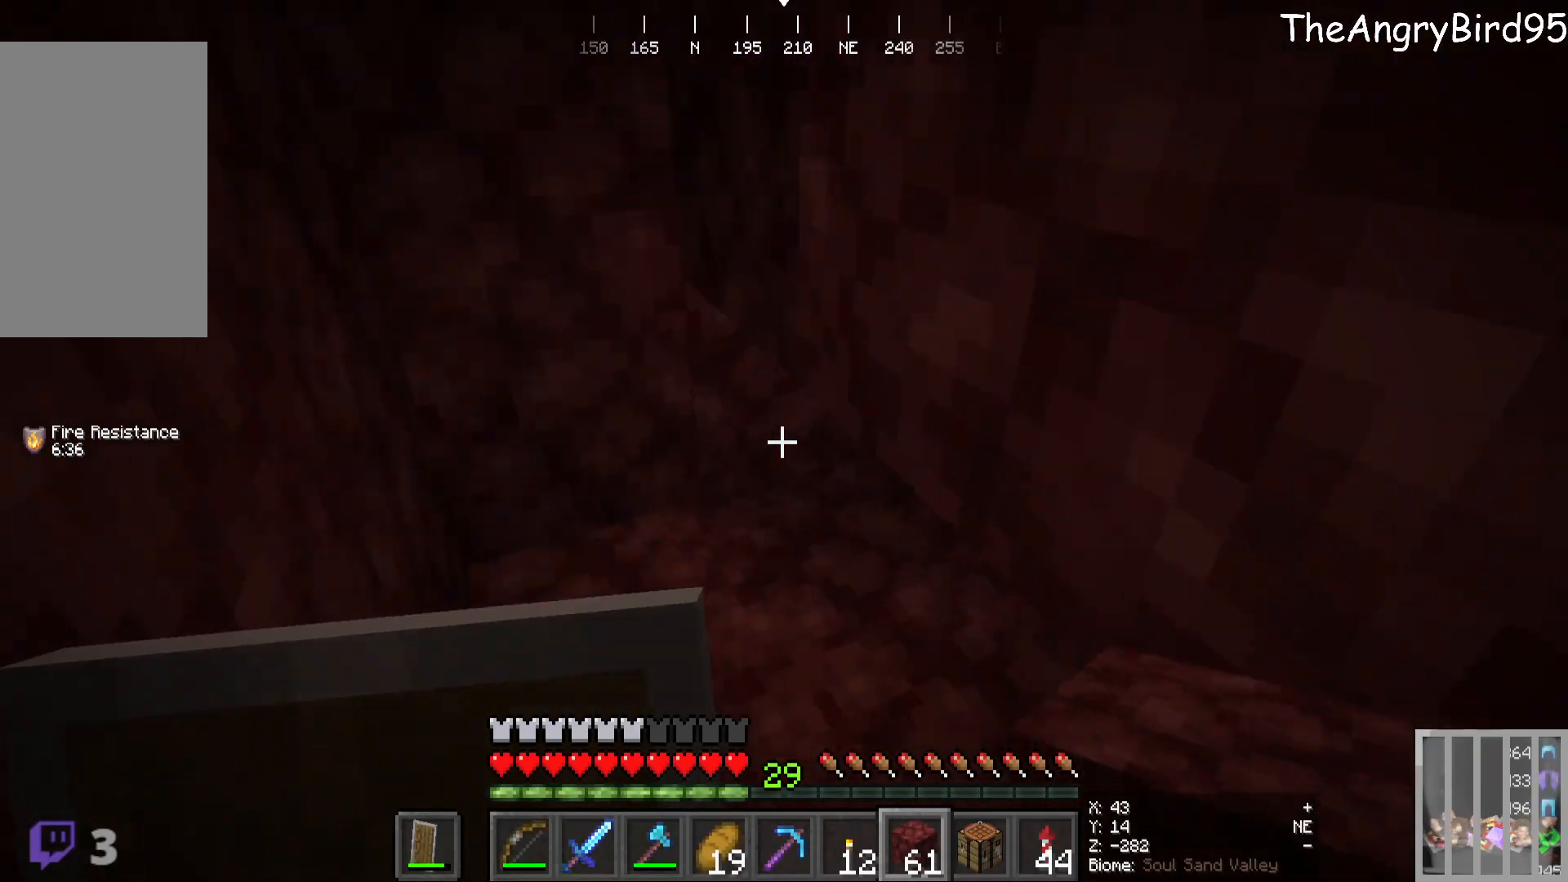
{"keys": ["d", "s"], "mouse": [], "events": [[83, "mouse_right", "down"], [316, "s", "down"], [433, "mouse_right", "up"], [483, "d", "down"]]}
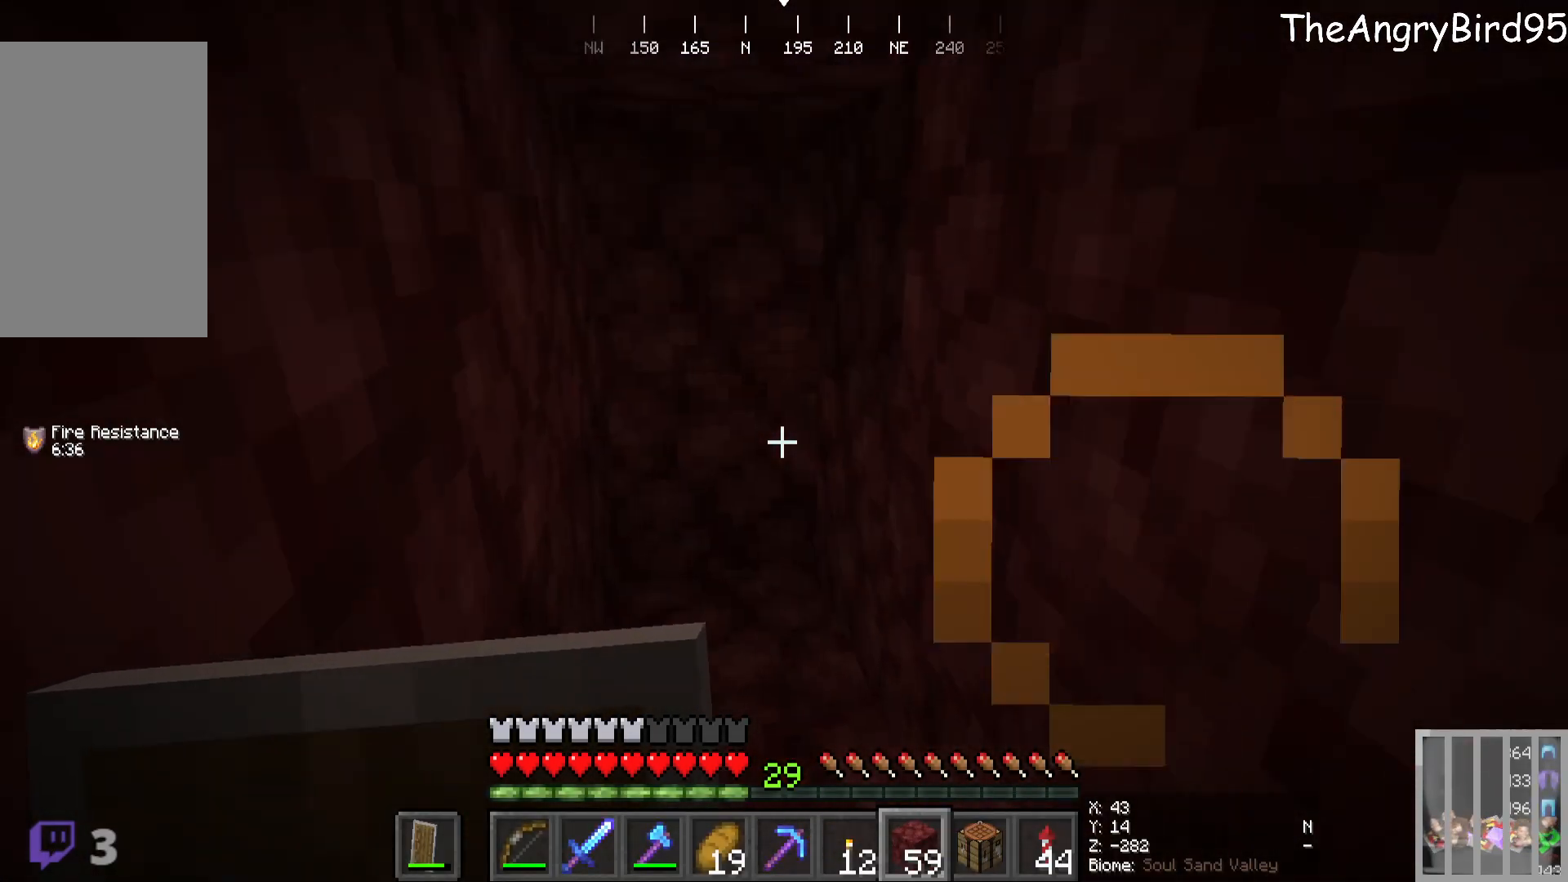
{"keys": [], "mouse": [], "events": [[50, "d", "up"], [166, "s", "up"]]}
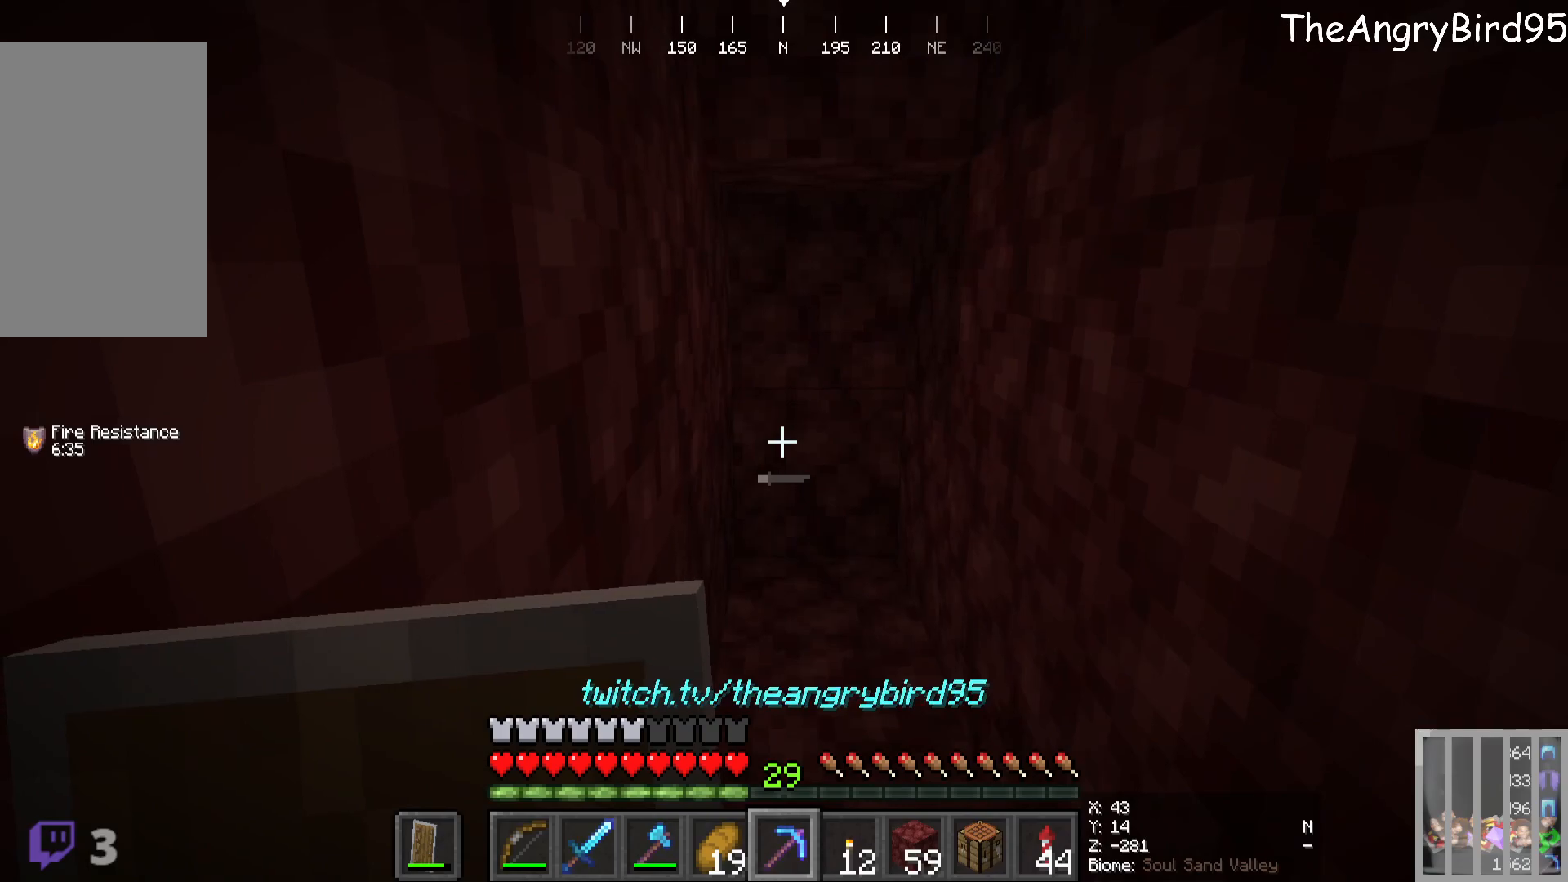
{"keys": ["w"], "mouse": [], "events": [[100, "w", "down"], [116, "mouse_left", "down"], [483, "mouse_left", "up"]]}
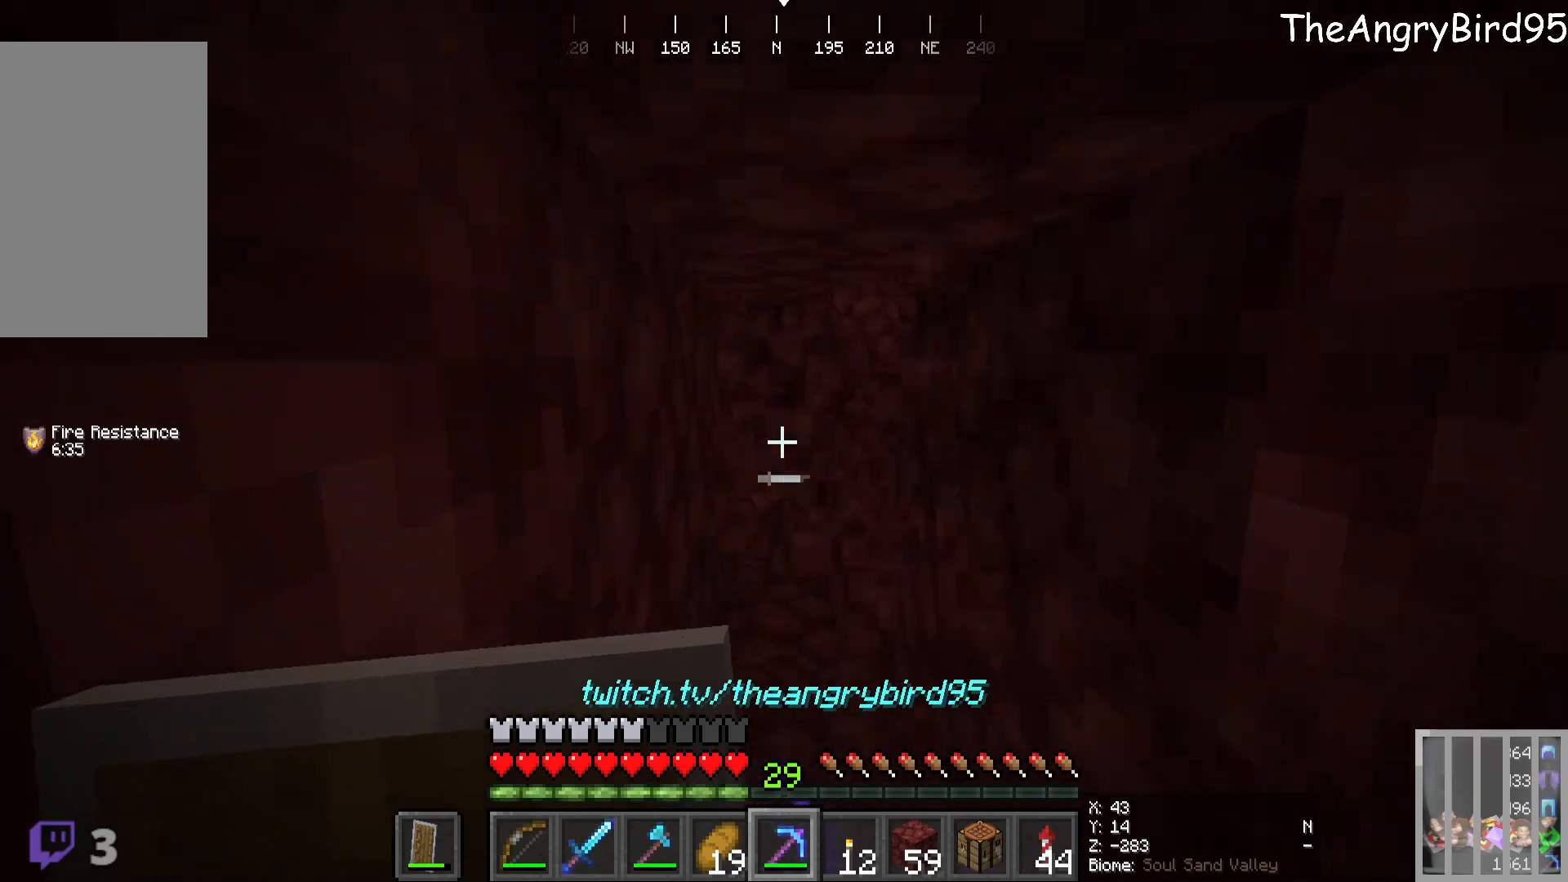
{"keys": [], "mouse": [], "events": [[33, "w", "up"]]}
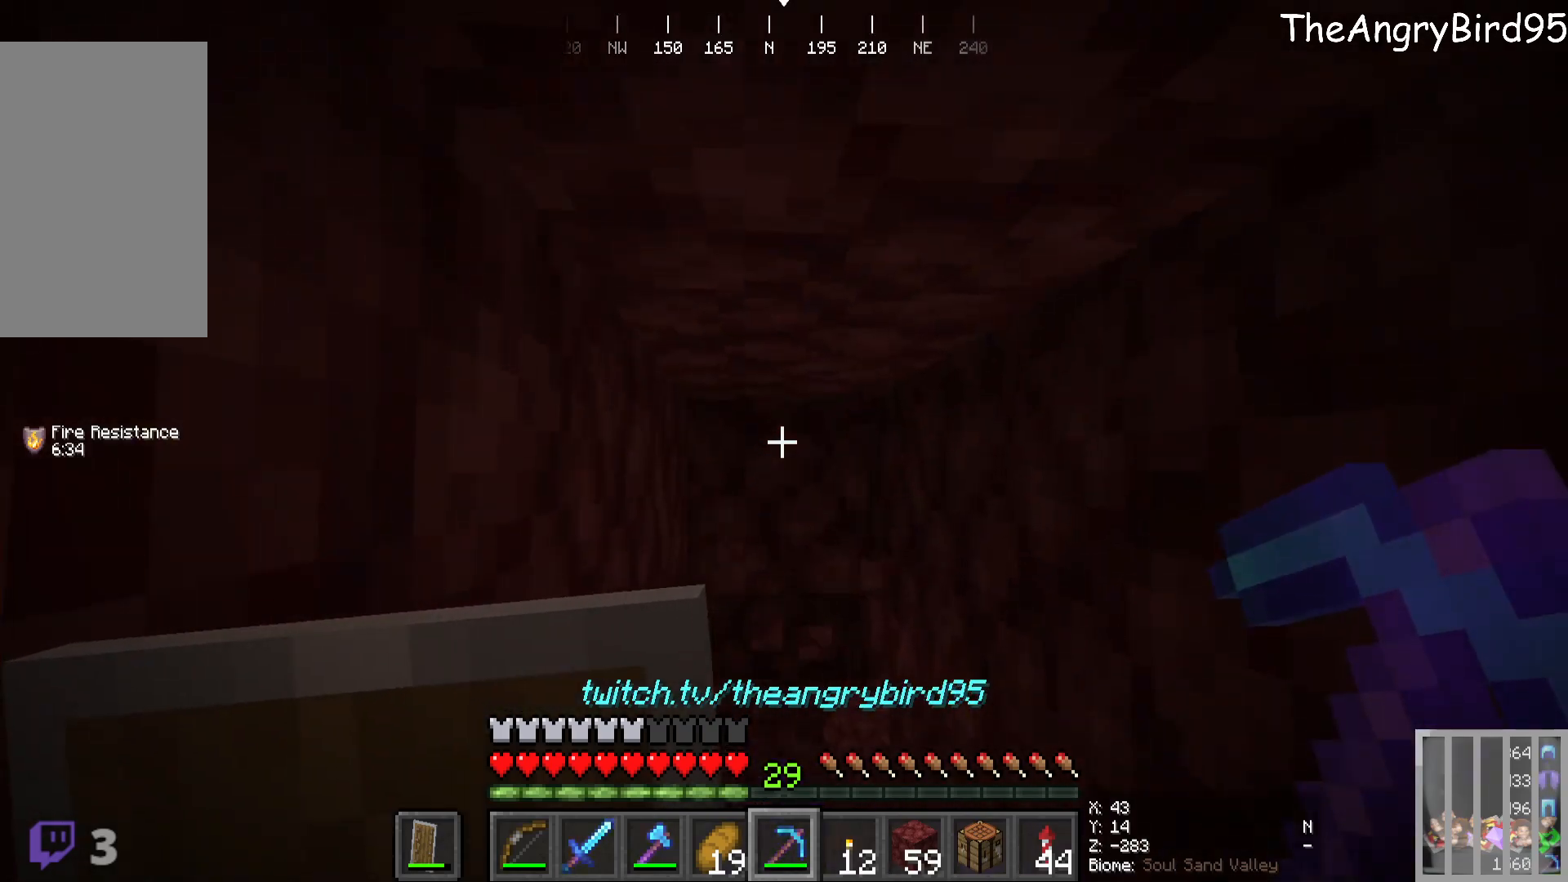
{"keys": [], "mouse": ["left"], "events": [[50, "w", "down"], [250, "mouse_left", "down"], [433, "w", "up"]]}
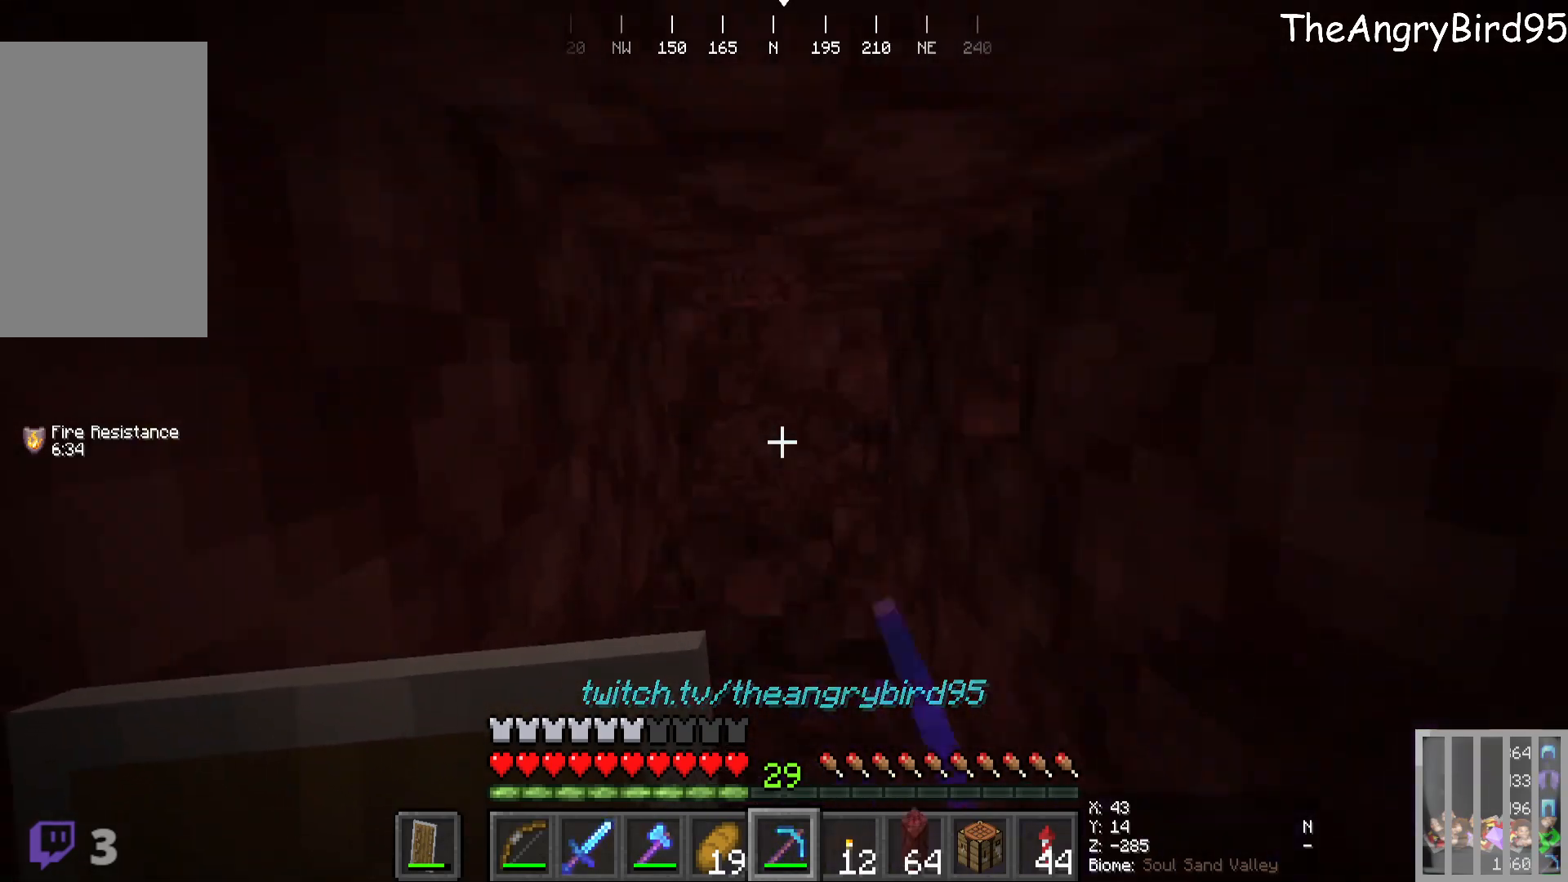
{"keys": [], "mouse": ["left"], "events": [[166, "w", "down"], [183, "mouse_left", "up"], [350, "w", "up"], [483, "mouse_left", "down"]]}
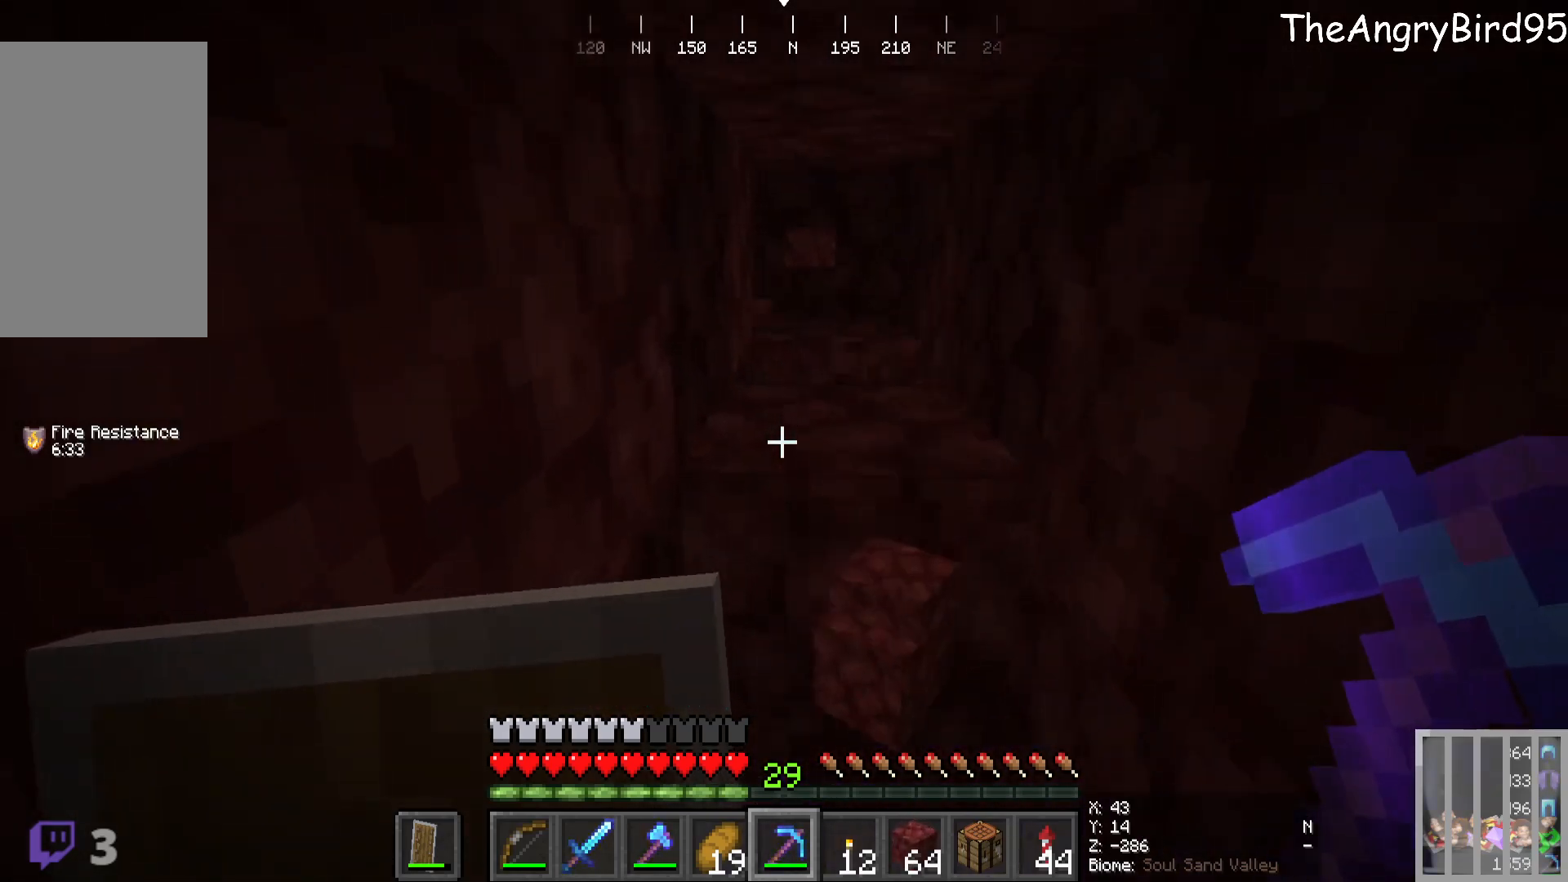
{"keys": ["w"], "mouse": [], "events": [[150, "mouse_left", "up"], [416, "w", "down"]]}
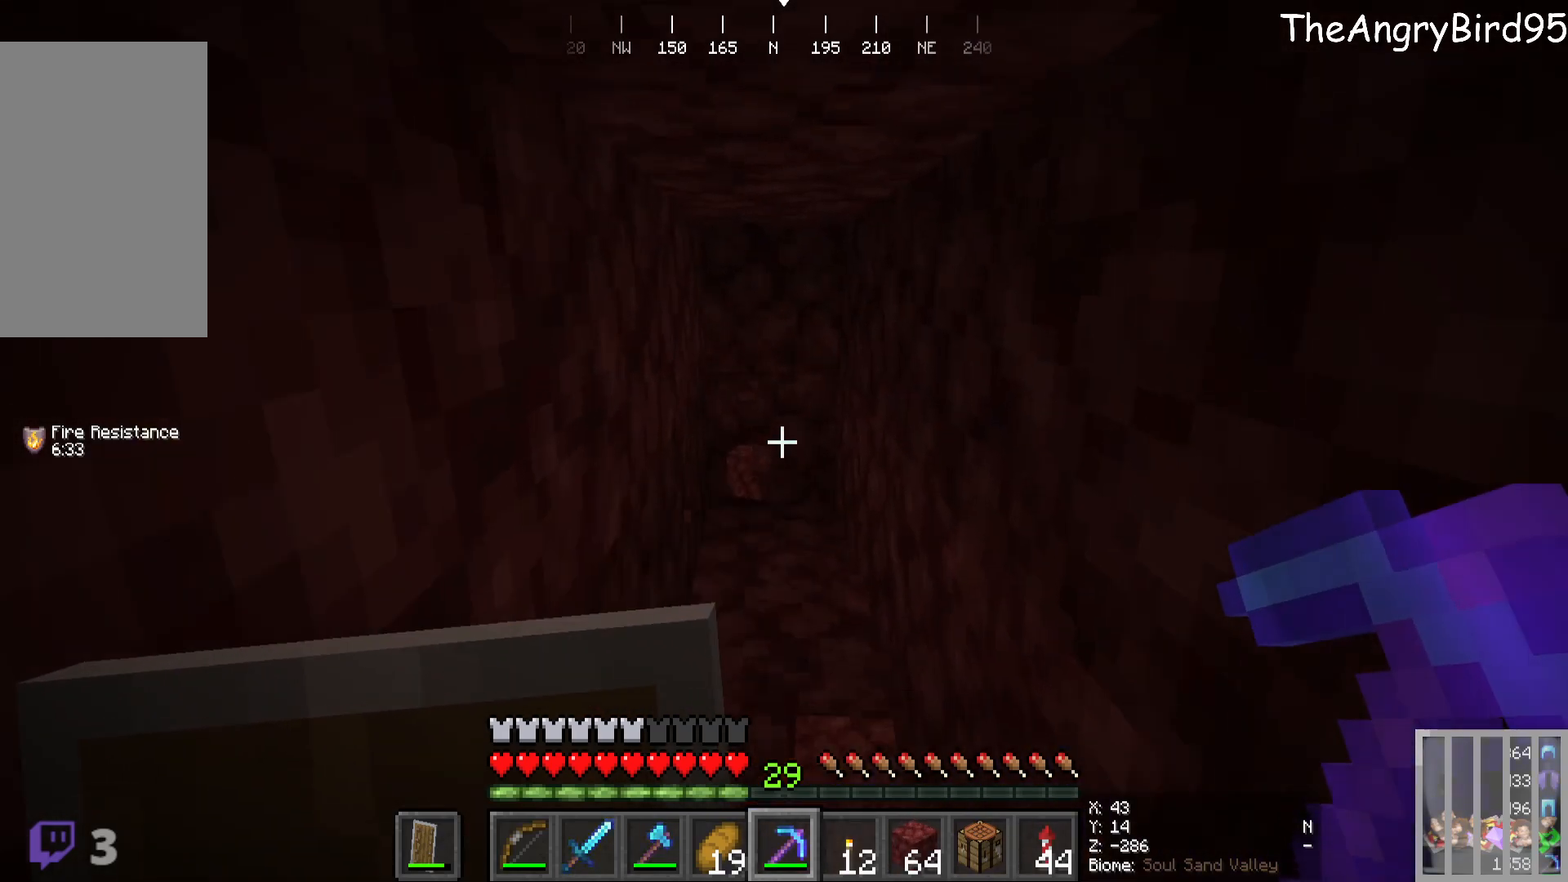
{"keys": ["w"], "mouse": ["left"], "events": [[166, "mouse_left", "down"]]}
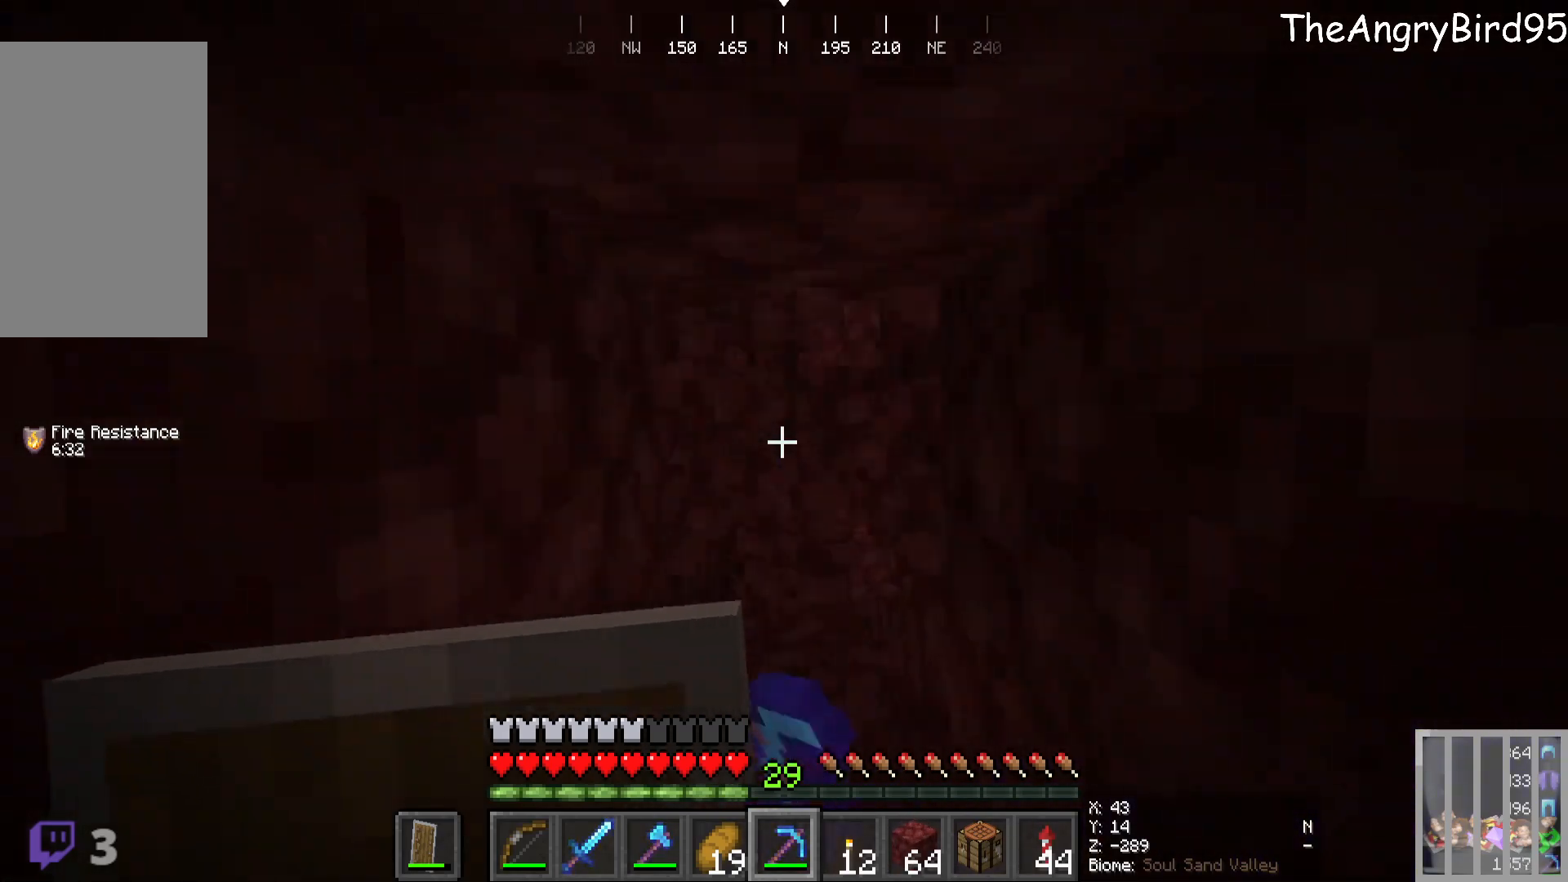
{"keys": ["w"], "mouse": [], "events": [[66, "w", "up"], [150, "mouse_left", "up"], [483, "w", "down"]]}
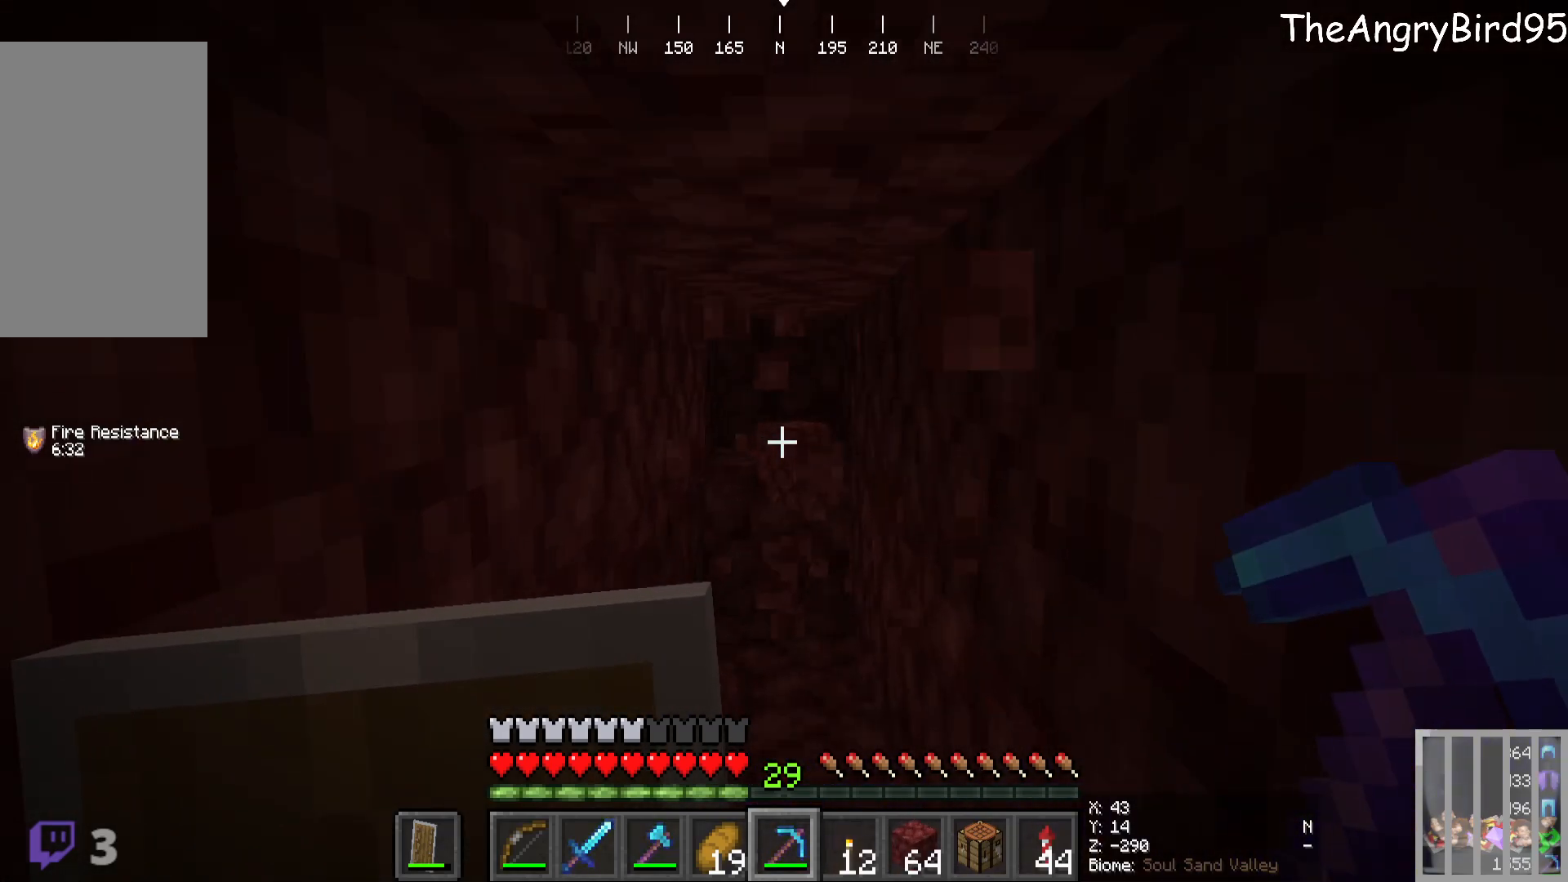
{"keys": ["w"], "mouse": ["left"], "events": [[150, "mouse_left", "down"]]}
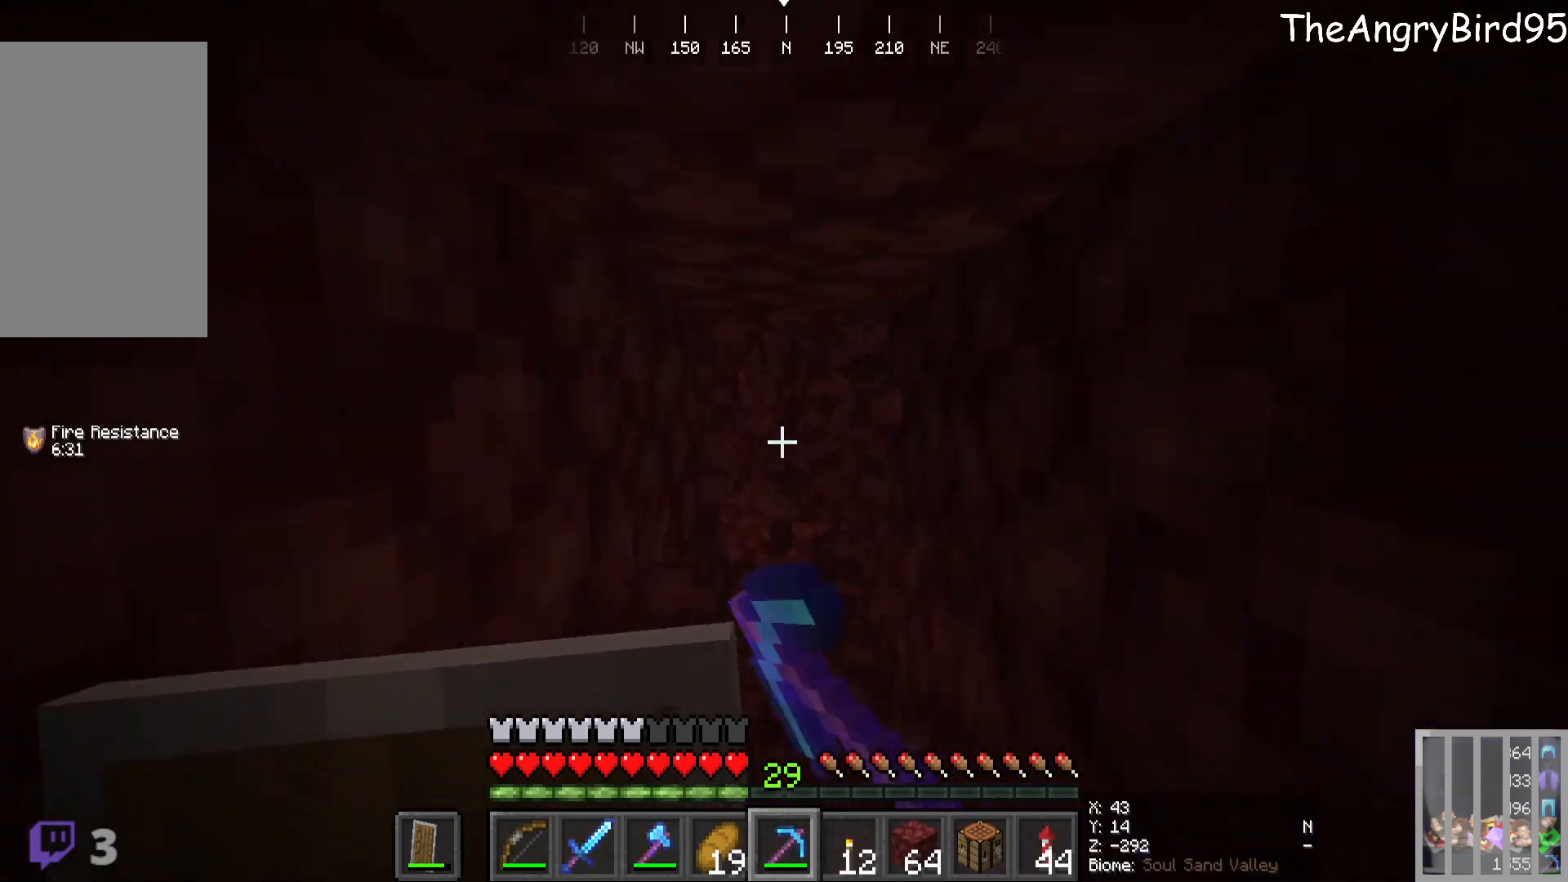
{"keys": ["w"], "mouse": [], "events": [[116, "w", "up"], [150, "mouse_left", "up"], [433, "w", "down"]]}
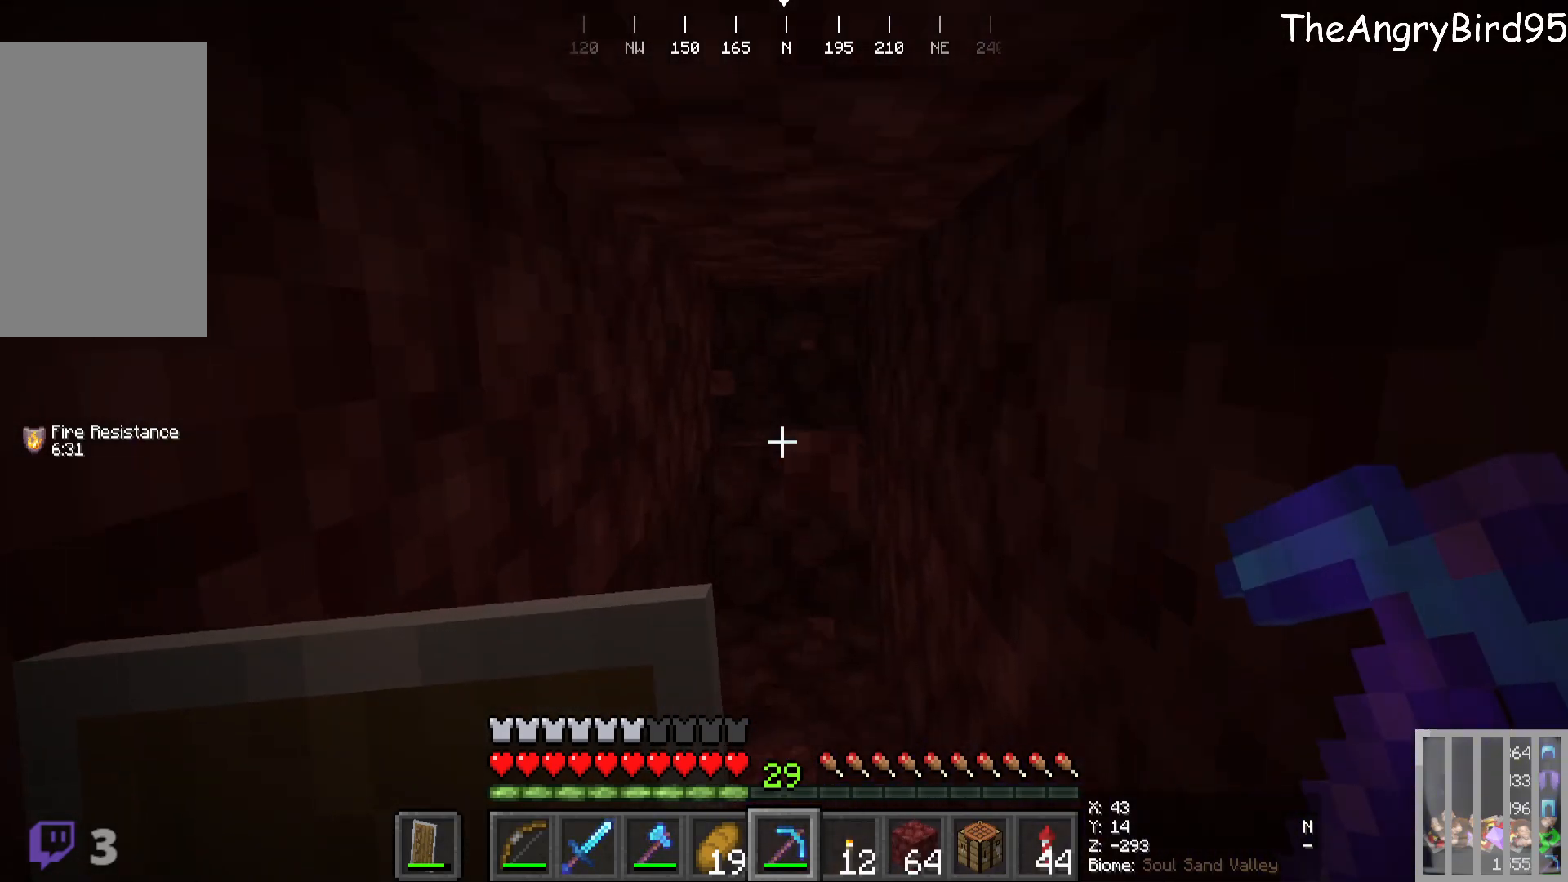
{"keys": ["w"], "mouse": ["left"], "events": [[100, "mouse_left", "down"]]}
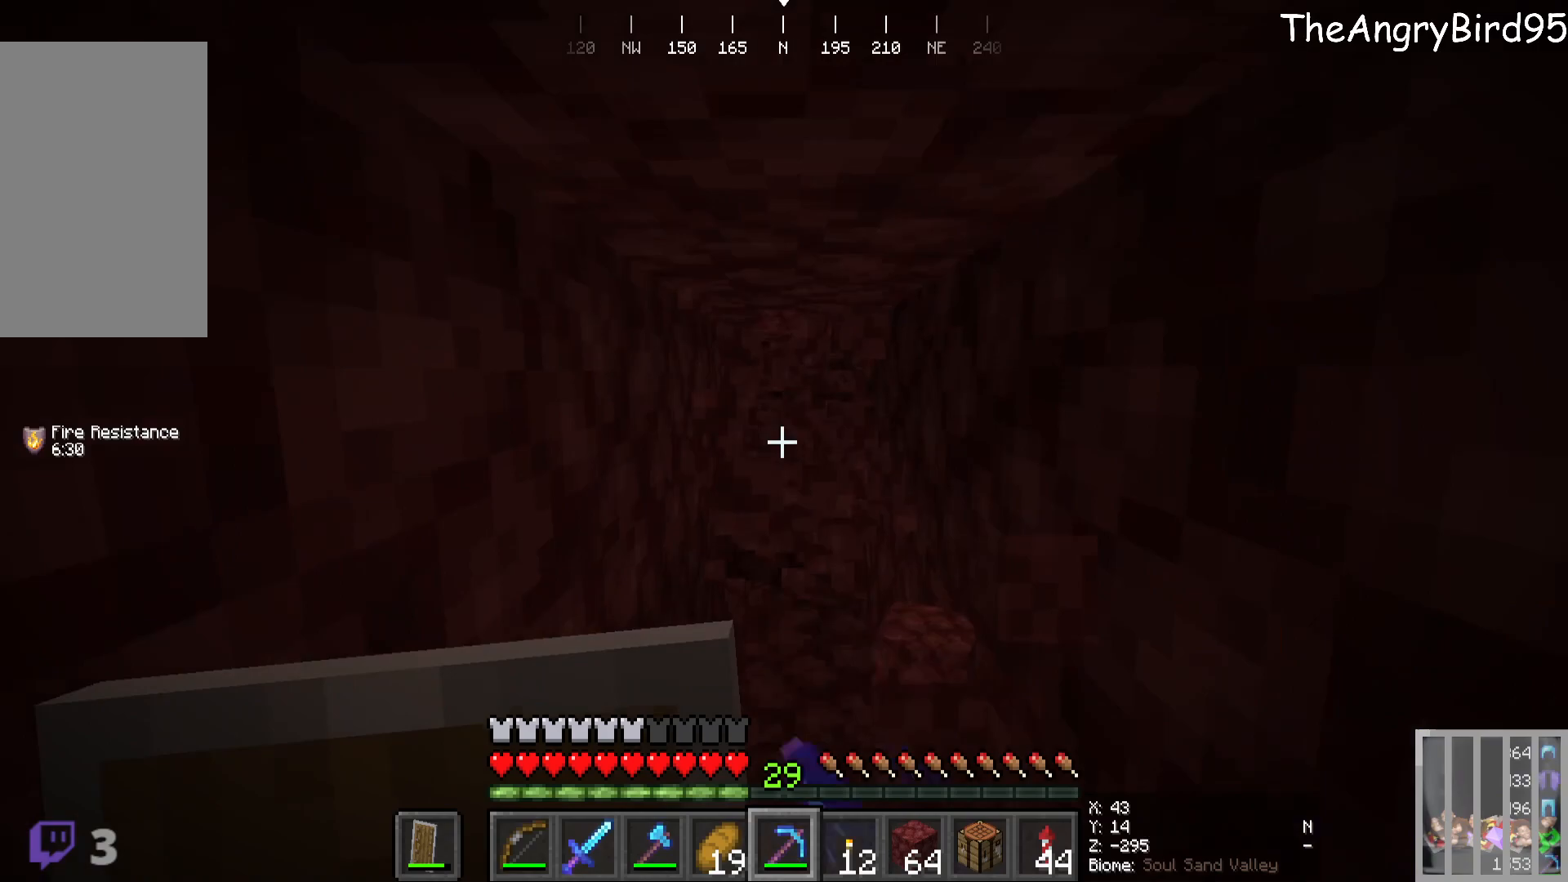
{"keys": ["w"], "mouse": [], "events": [[100, "mouse_left", "up"], [116, "w", "up"], [416, "w", "down"]]}
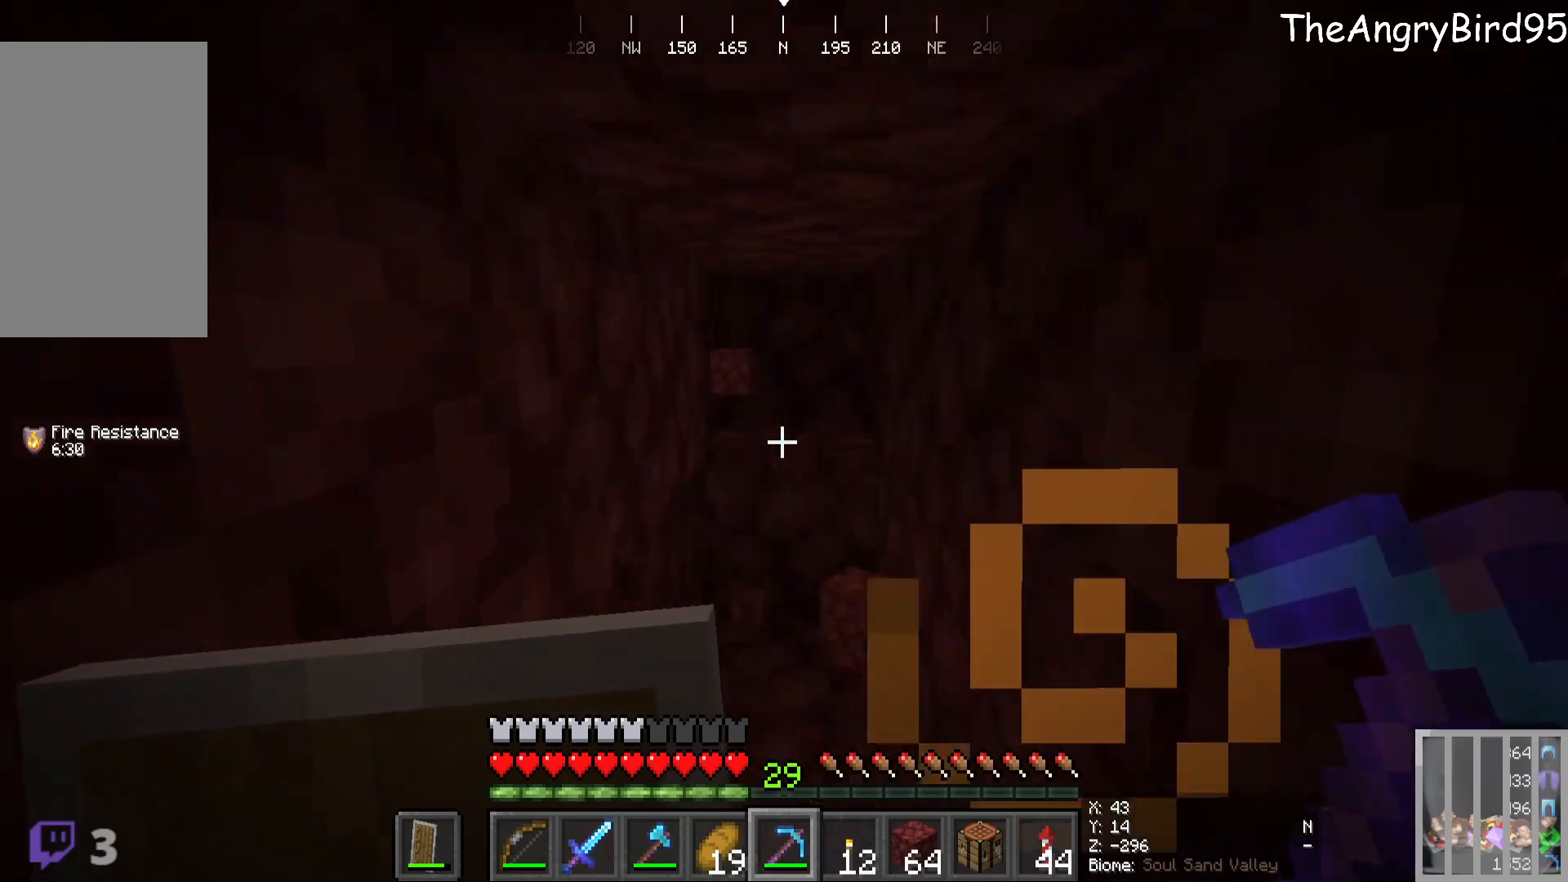
{"keys": ["w"], "mouse": ["left"], "events": [[83, "mouse_left", "down"]]}
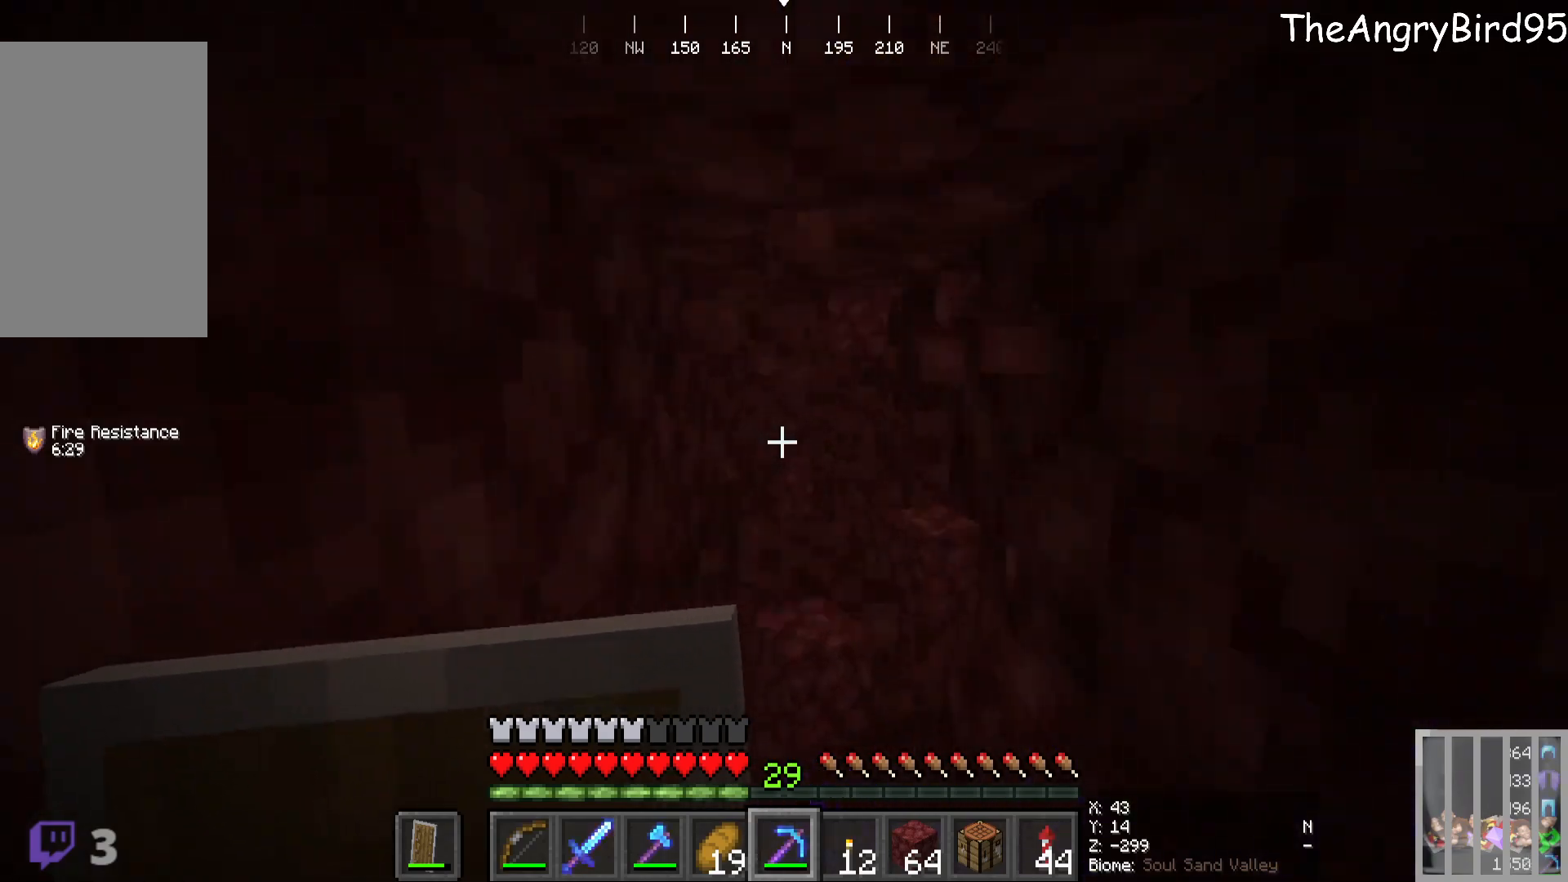
{"keys": ["w"], "mouse": [], "events": [[16, "w", "up"], [66, "mouse_left", "up"], [366, "w", "down"]]}
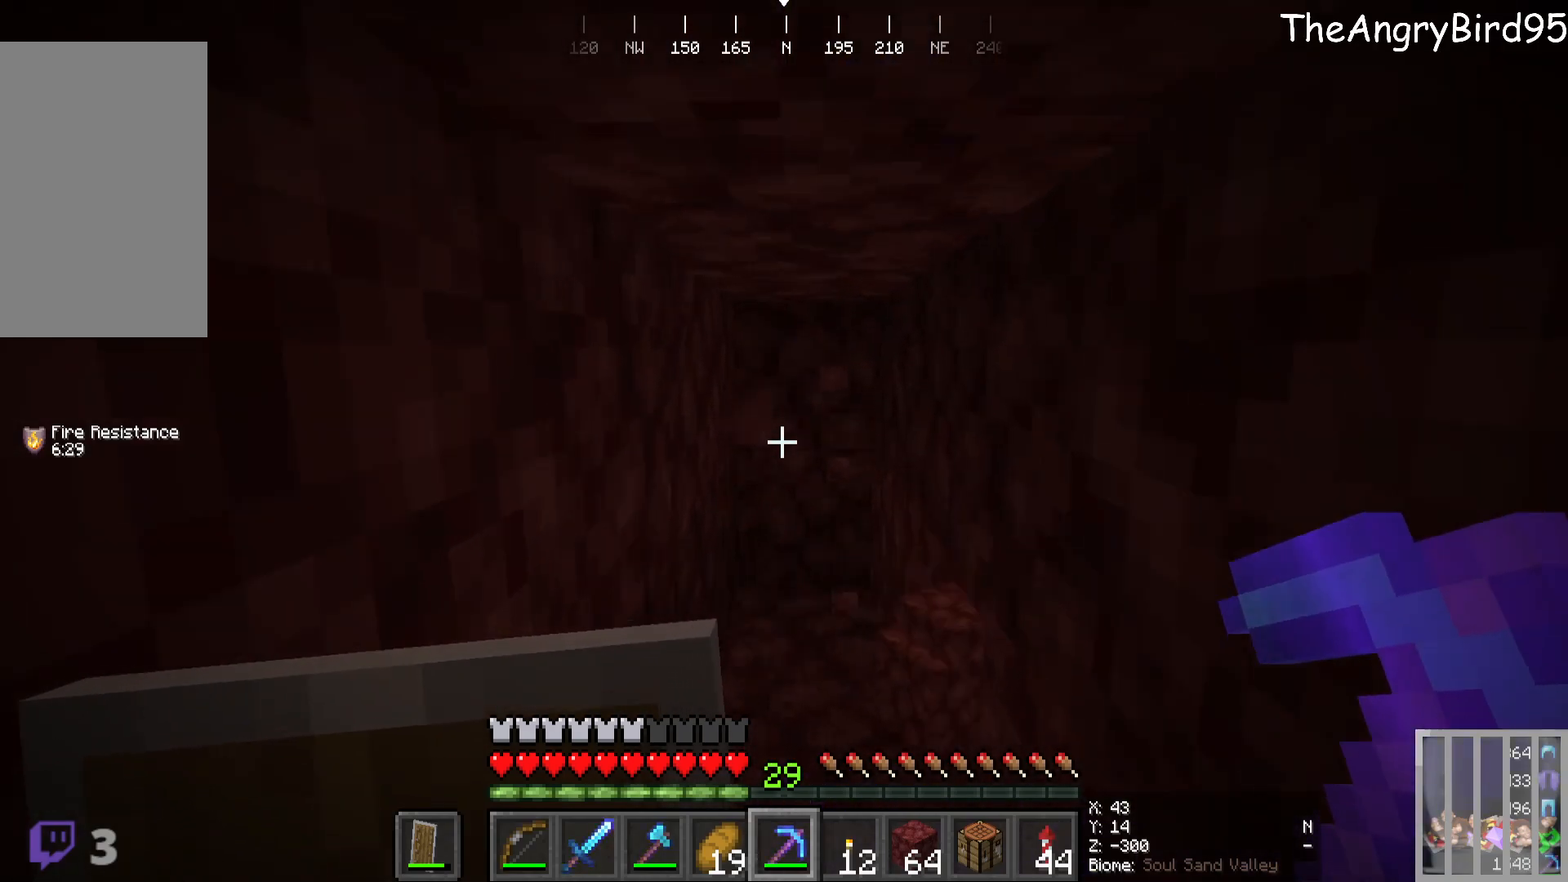
{"keys": ["w"], "mouse": ["left"], "events": [[166, "mouse_left", "down"]]}
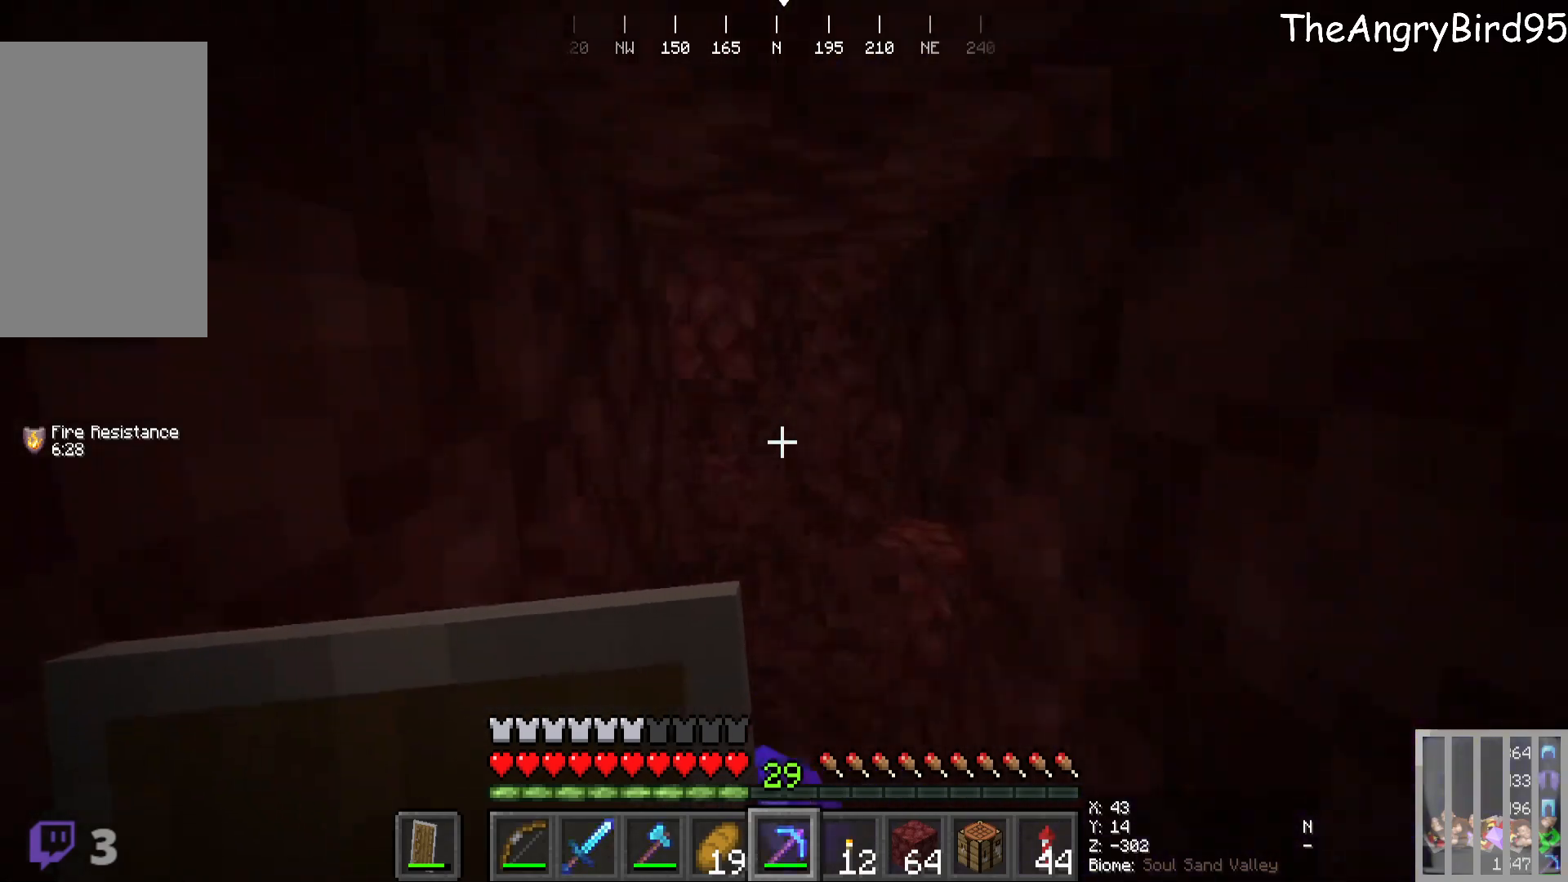
{"keys": ["w"], "mouse": [], "events": [[83, "w", "up"], [133, "mouse_left", "up"], [466, "w", "down"]]}
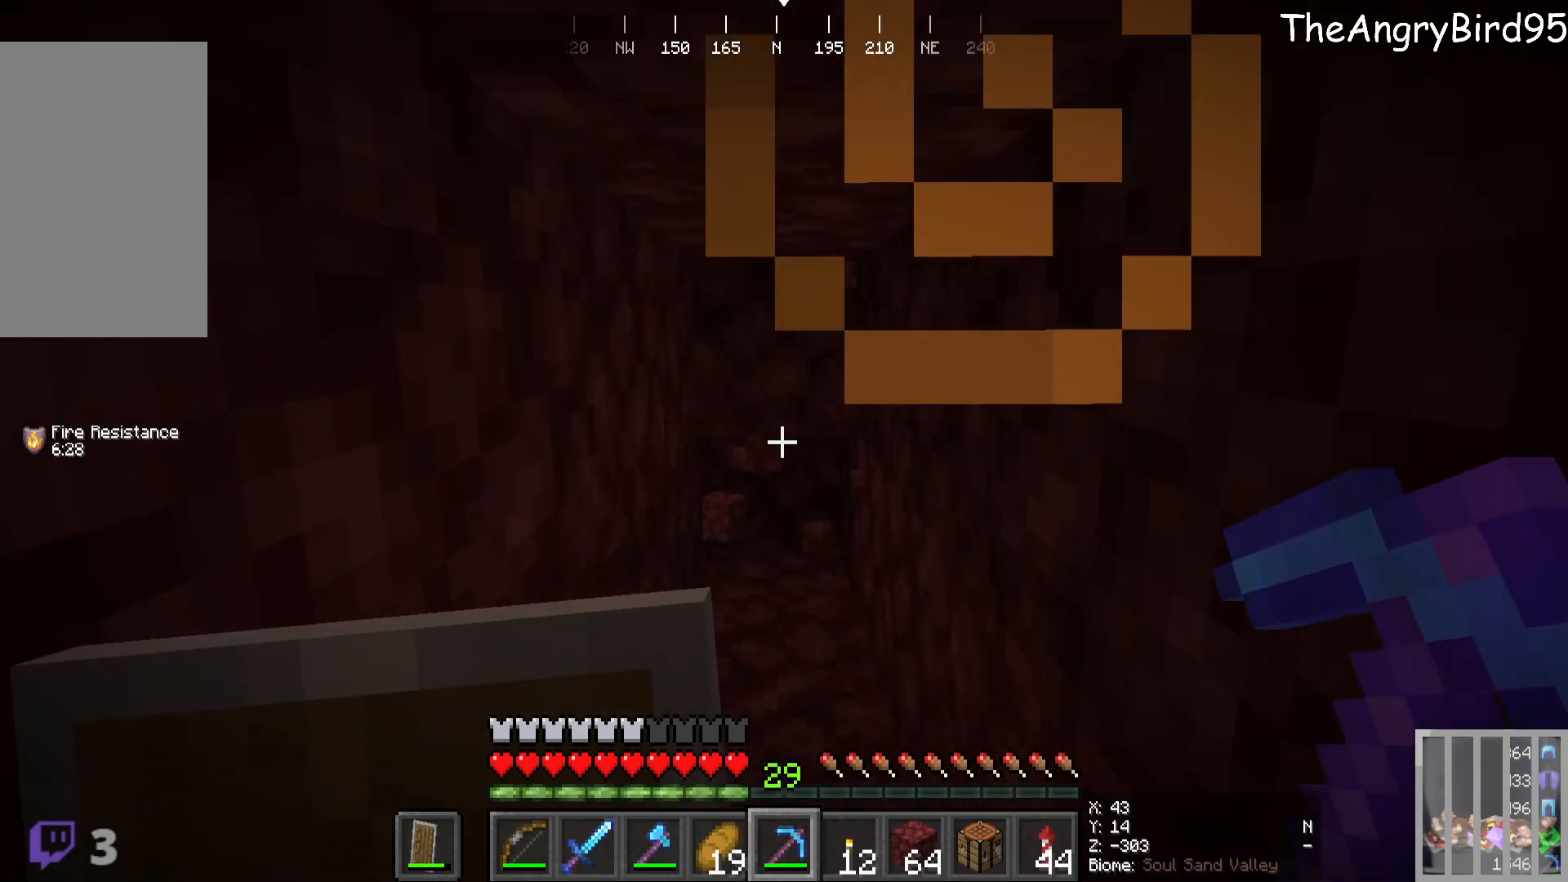
{"keys": ["w"], "mouse": ["left"], "events": [[133, "mouse_left", "down"]]}